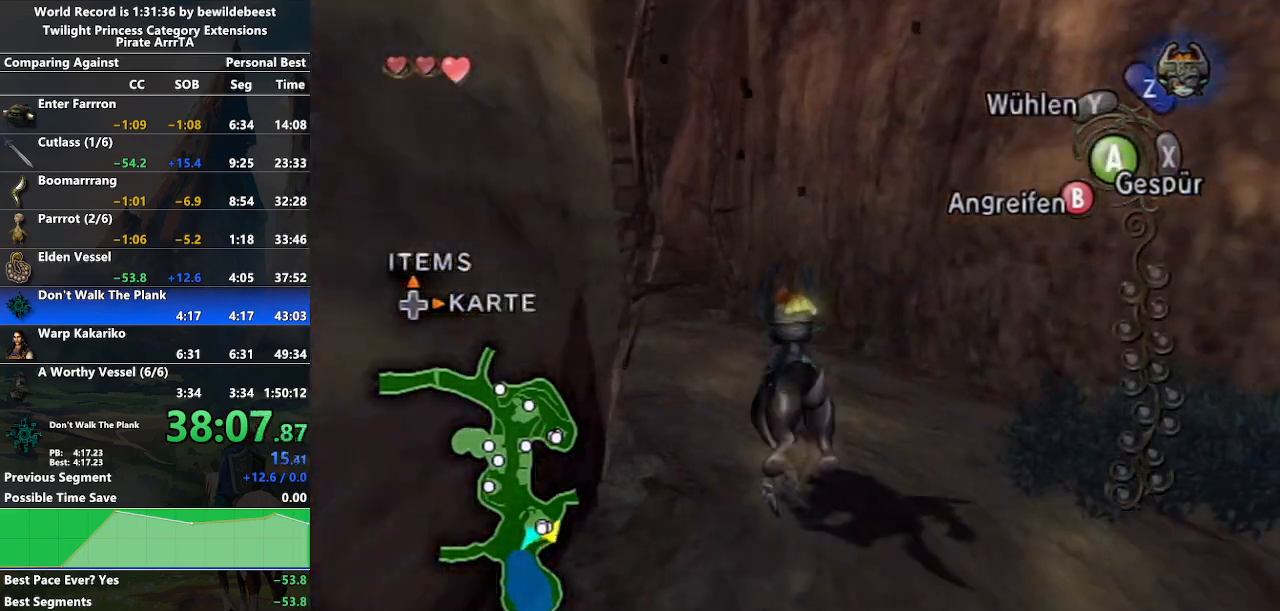
Gameplay with a controller (Nintendo layout); each line is a JSON object with the inputs held at the frame after it. "events" lists button and stick changes between this image and that frame as [ms after this image, input, new state], when the widget could be followed in between. Not read: L3 R3.
{"buttons": [], "left_stick": "up", "right_stick": "center", "events": []}
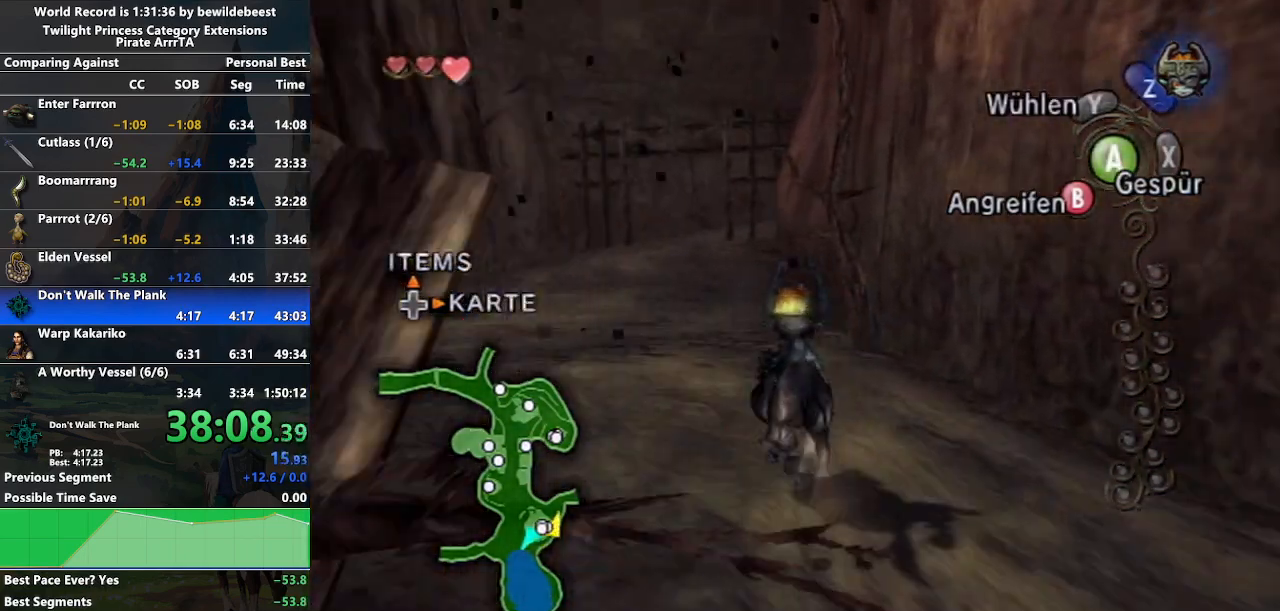
{"buttons": ["A"], "left_stick": "up", "right_stick": "center", "events": [[33, "A", "down"], [100, "A", "up"], [183, "A", "down"], [267, "A", "up"], [350, "A", "down"], [417, "A", "up"], [483, "A", "down"]]}
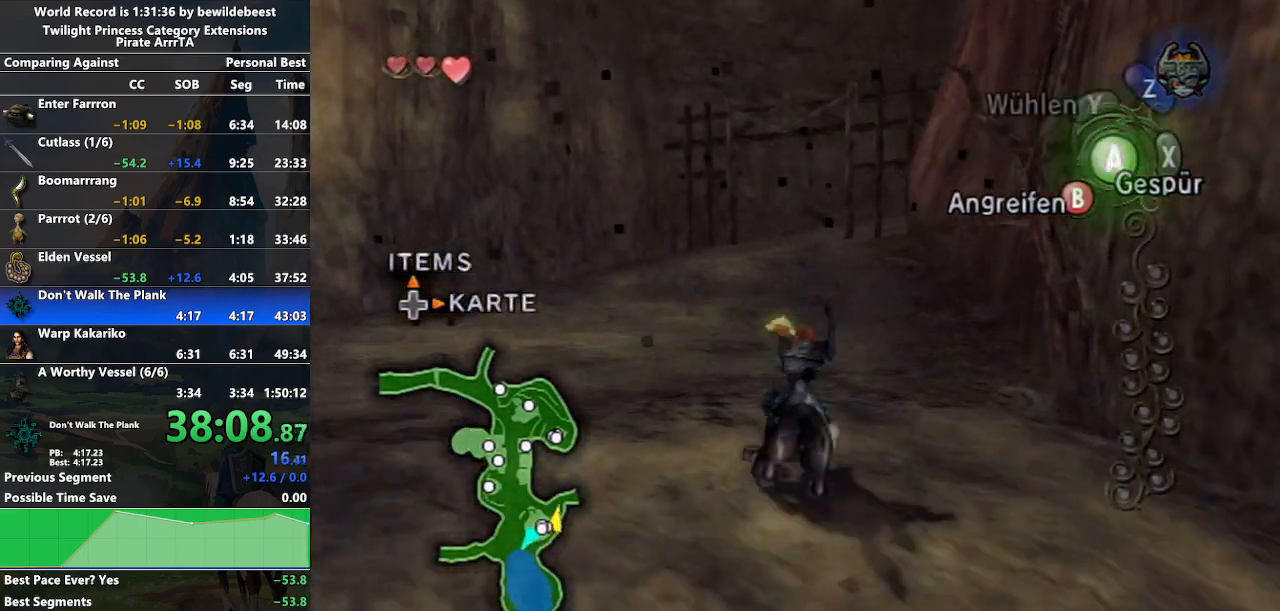
{"buttons": [], "left_stick": "up", "right_stick": "center", "events": [[67, "A", "up"], [150, "A", "down"], [217, "A", "up"], [300, "A", "down"], [350, "A", "up"]]}
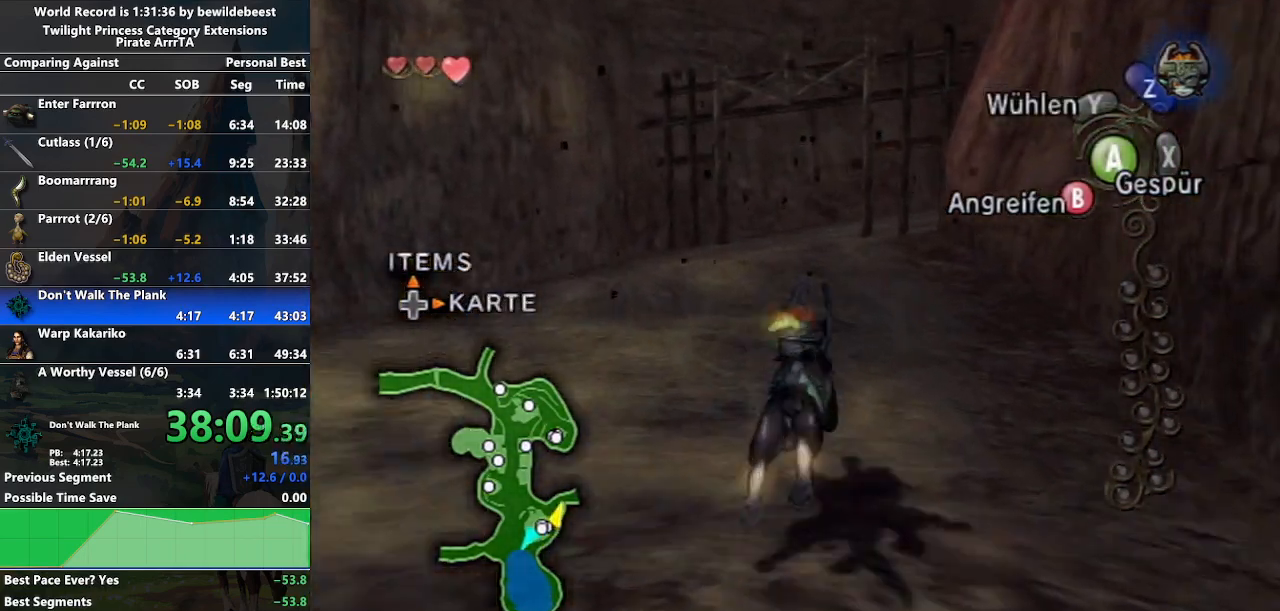
{"buttons": [], "left_stick": "up", "right_stick": "center", "events": []}
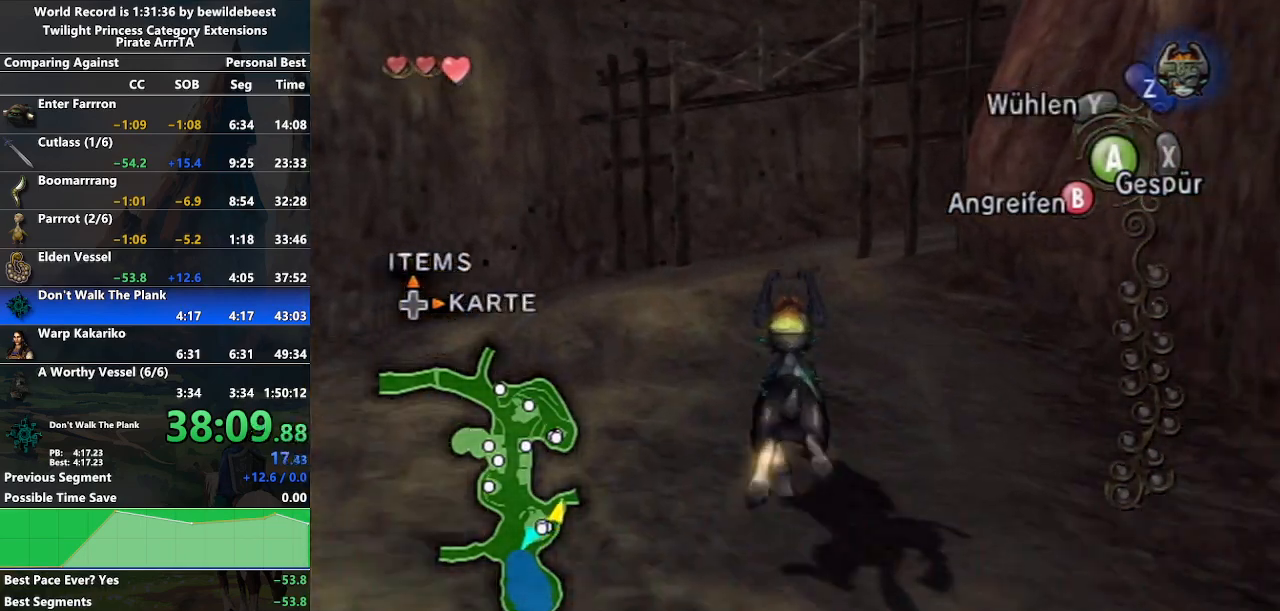
{"buttons": [], "left_stick": "up", "right_stick": "center", "events": []}
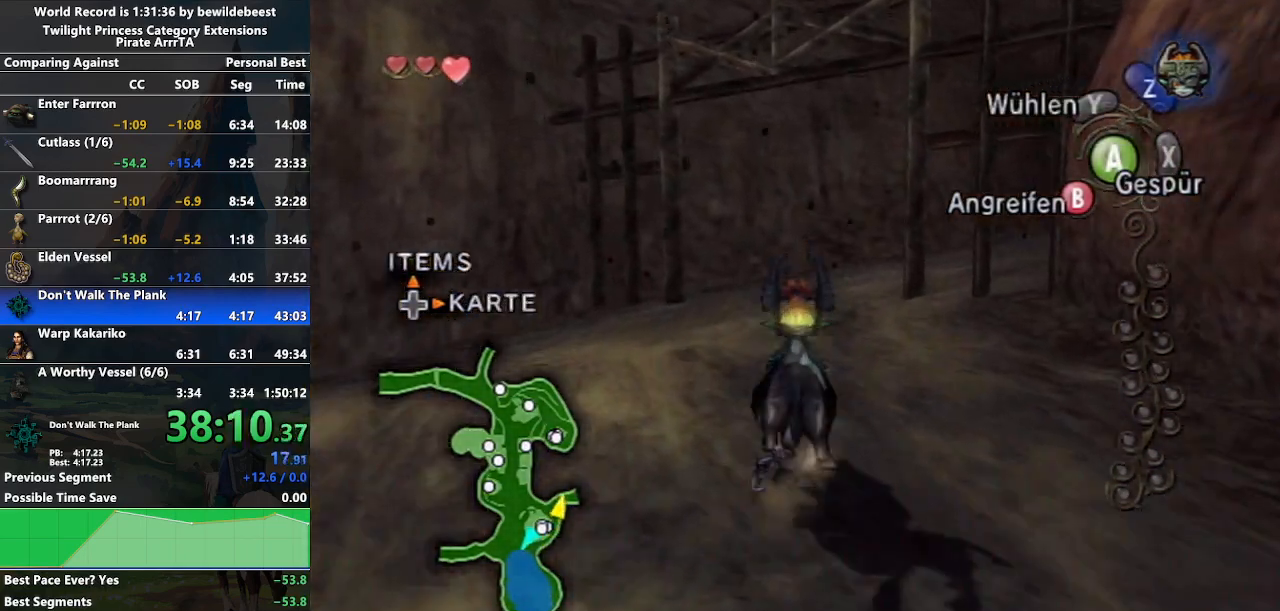
{"buttons": ["A"], "left_stick": "up-right", "right_stick": "center", "events": [[350, "A", "down"], [383, "left_stick", "up-right"], [417, "A", "up"], [483, "A", "down"]]}
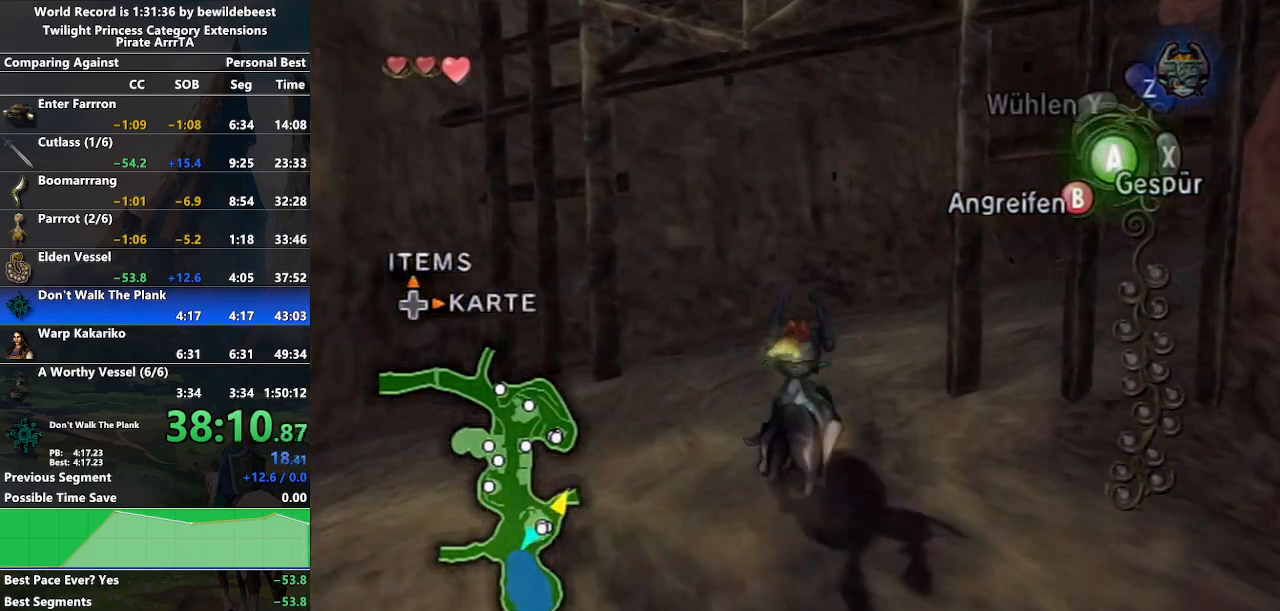
{"buttons": [], "left_stick": "up-right", "right_stick": "center", "events": [[67, "A", "up"], [133, "A", "down"], [200, "A", "up"]]}
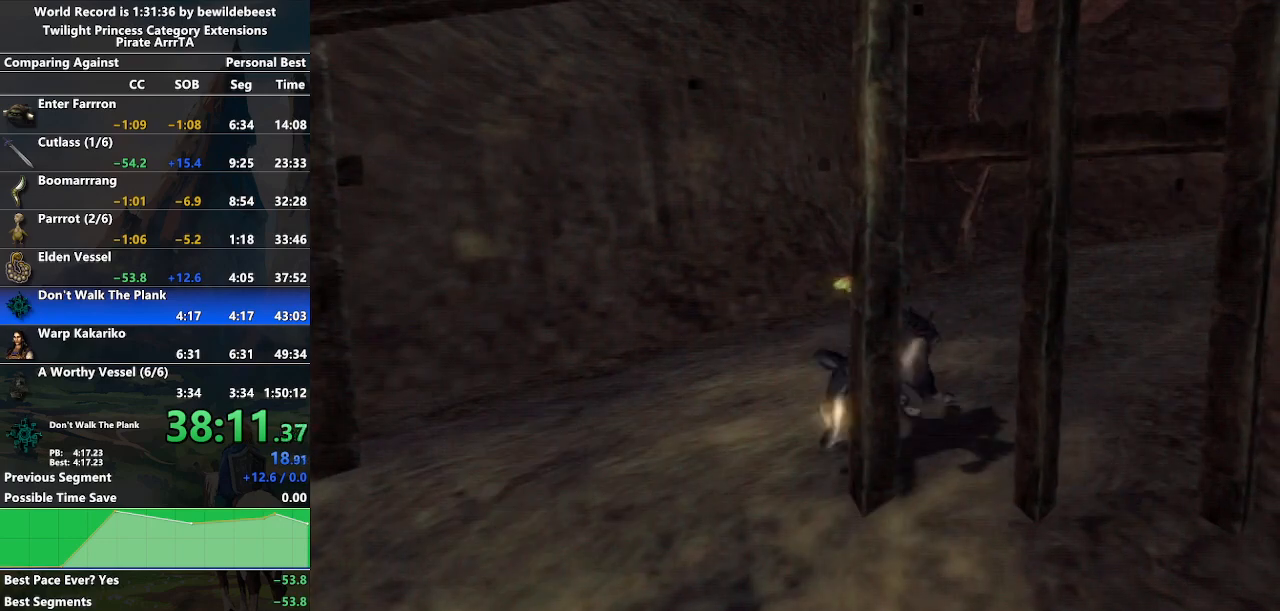
{"buttons": [], "left_stick": "center", "right_stick": "center", "events": [[417, "left_stick", "center"]]}
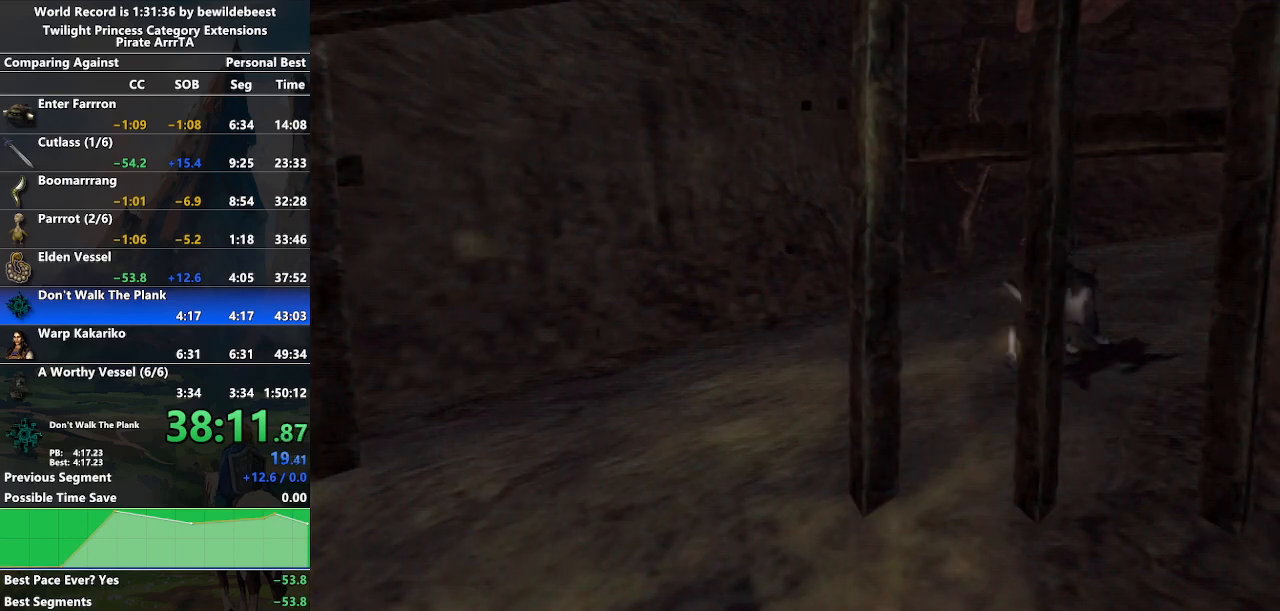
{"buttons": [], "left_stick": "down-right", "right_stick": "center", "events": [[117, "left_stick", "left"], [300, "left_stick", "center"], [350, "left_stick", "down-right"]]}
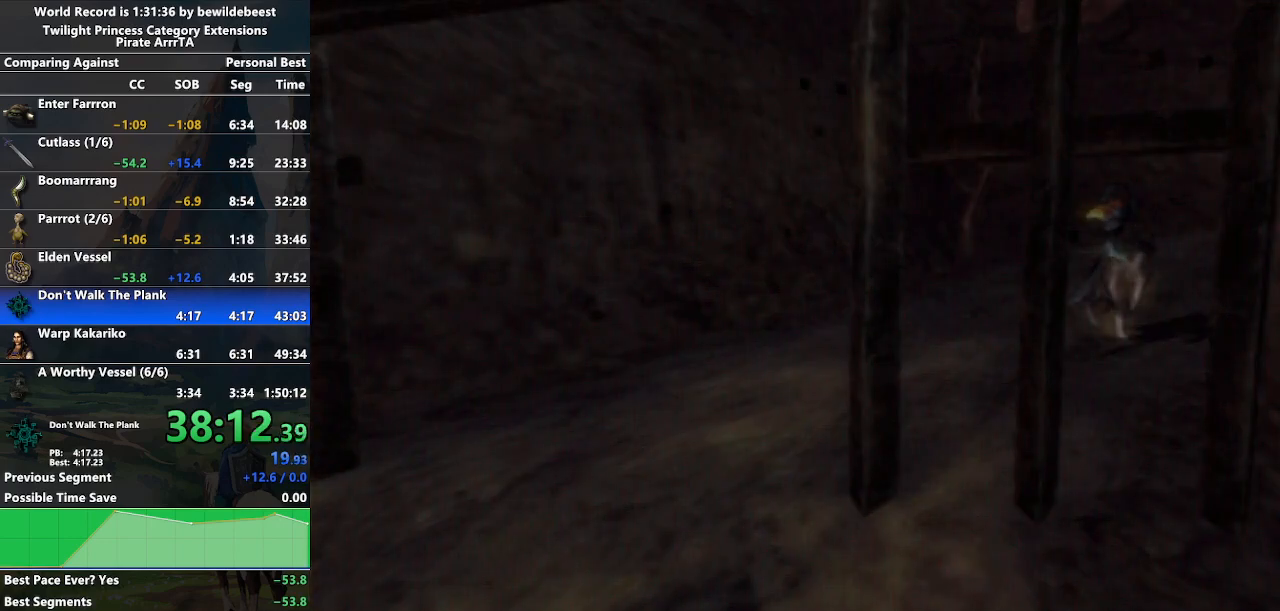
{"buttons": [], "left_stick": "center", "right_stick": "center", "events": [[133, "left_stick", "center"], [233, "left_stick", "left"], [500, "left_stick", "center"]]}
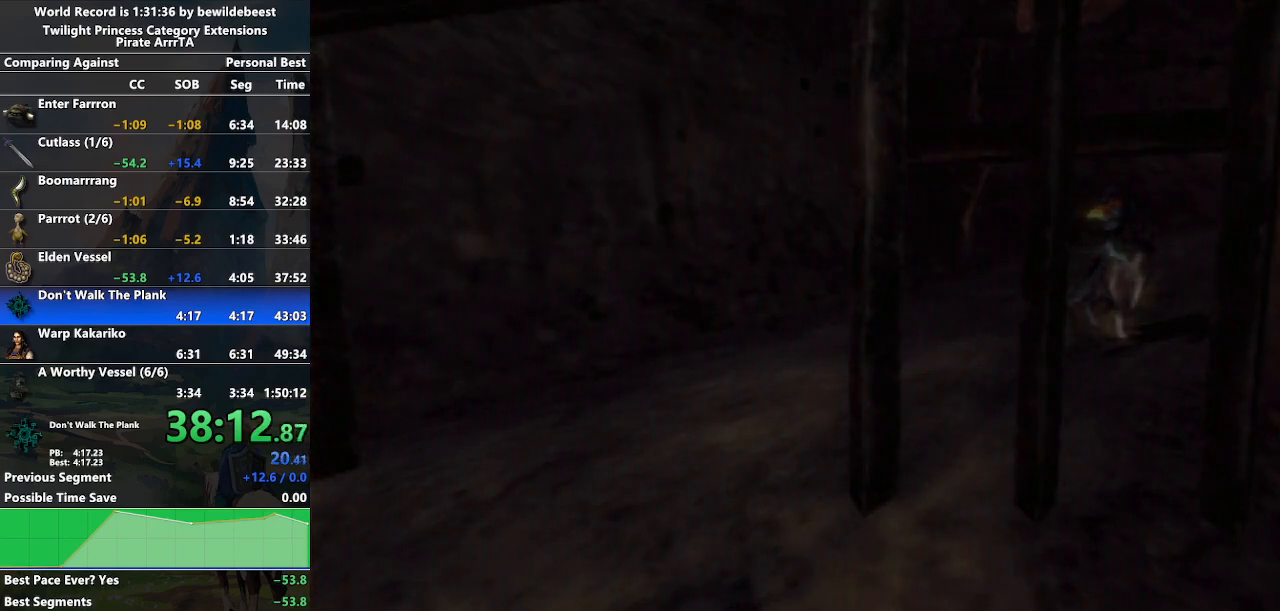
{"buttons": [], "left_stick": "center", "right_stick": "center", "events": [[217, "left_stick", "down-right"], [450, "left_stick", "center"]]}
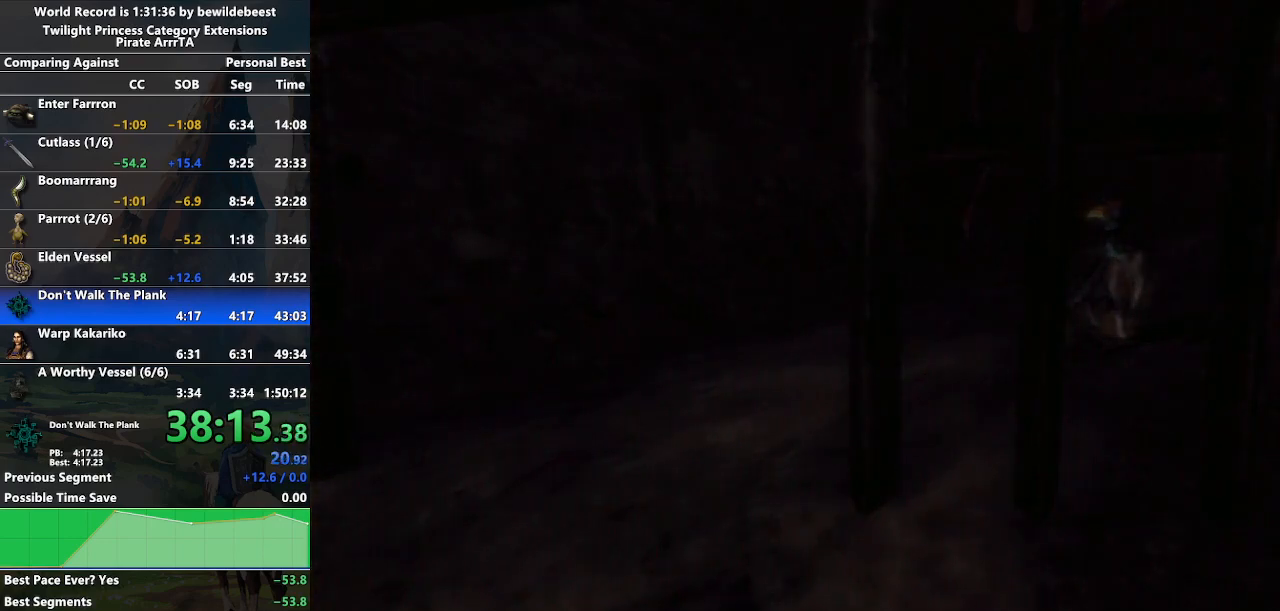
{"buttons": [], "left_stick": "down-right", "right_stick": "center", "events": [[400, "left_stick", "down-right"]]}
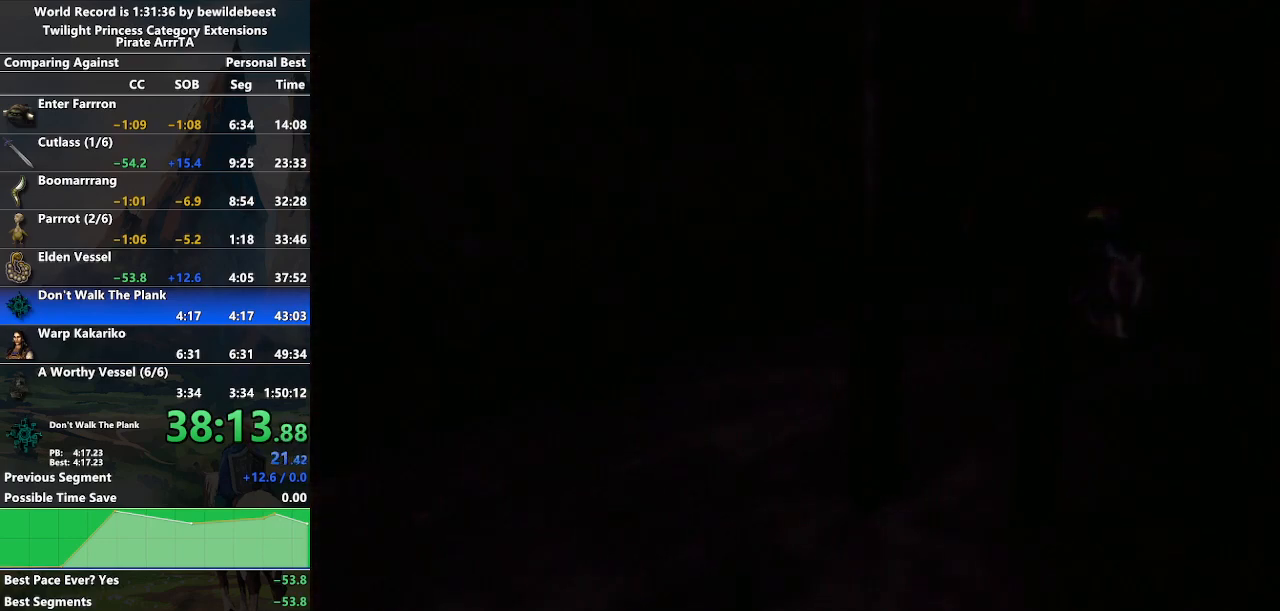
{"buttons": [], "left_stick": "center", "right_stick": "center", "events": [[133, "left_stick", "center"]]}
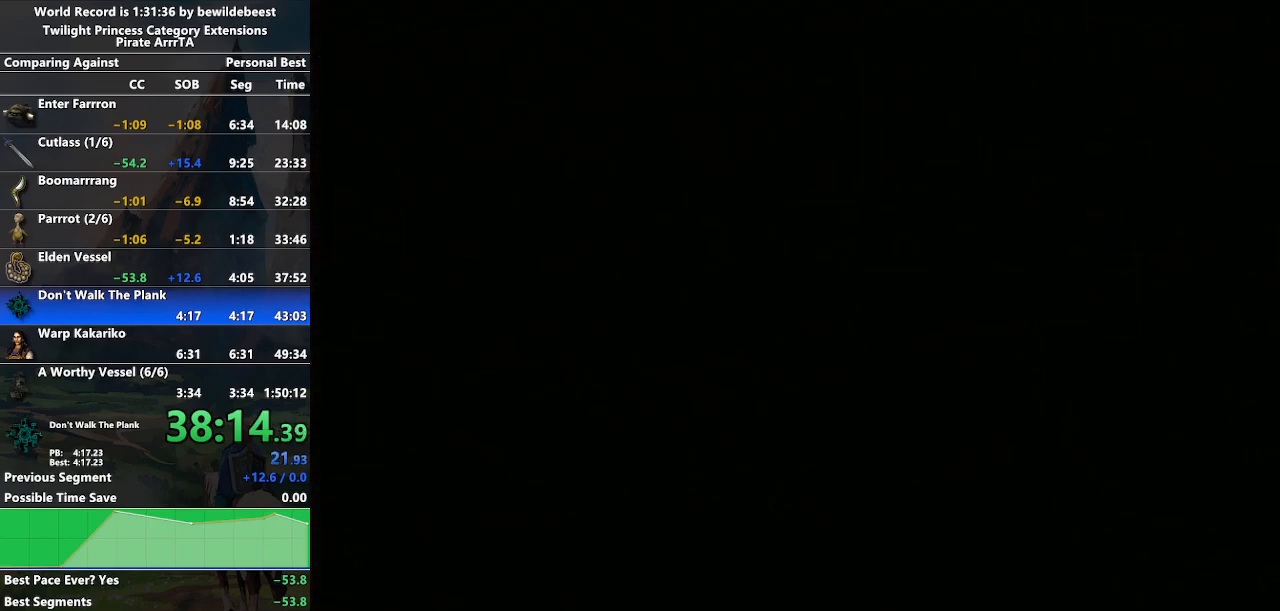
{"buttons": [], "left_stick": "center", "right_stick": "center", "events": []}
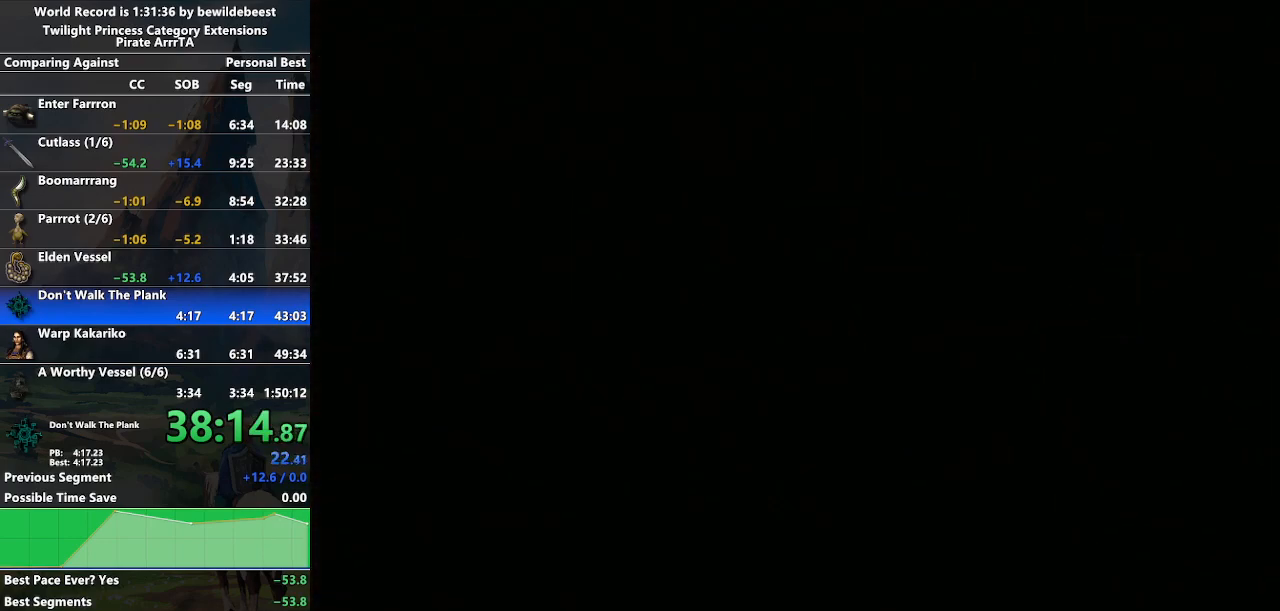
{"buttons": ["START"], "left_stick": "center", "right_stick": "center", "events": [[117, "START", "down"], [217, "START", "up"], [450, "START", "down"]]}
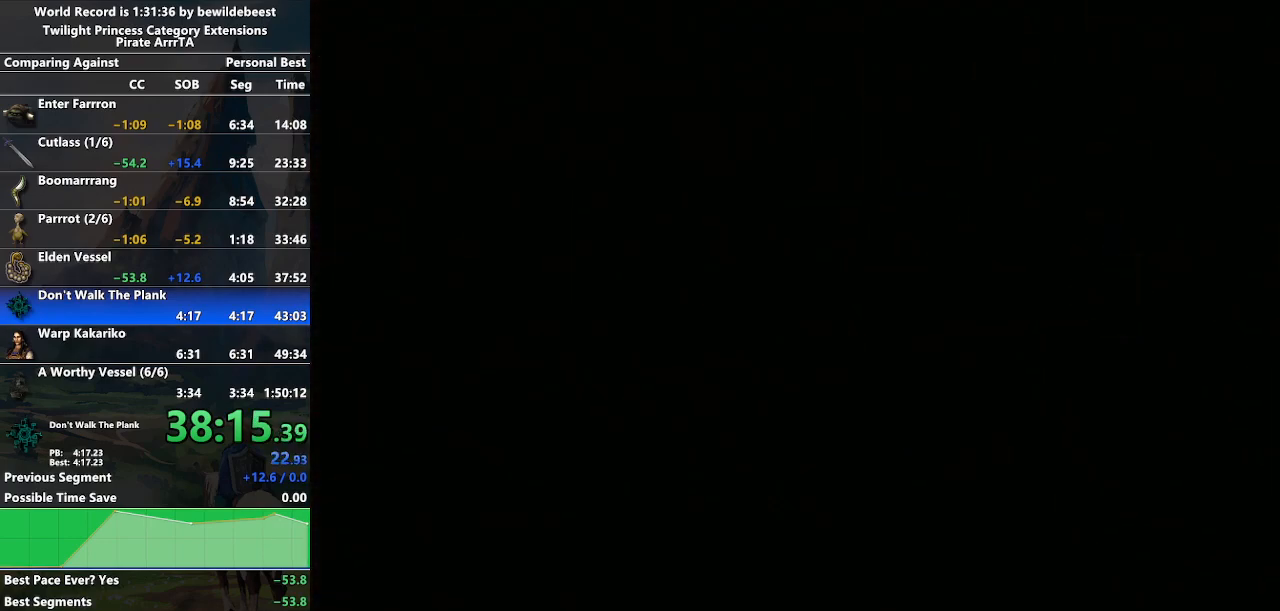
{"buttons": ["START"], "left_stick": "center", "right_stick": "center", "events": [[50, "START", "up"], [167, "START", "down"], [217, "START", "up"], [350, "START", "down"], [400, "START", "up"], [483, "START", "down"]]}
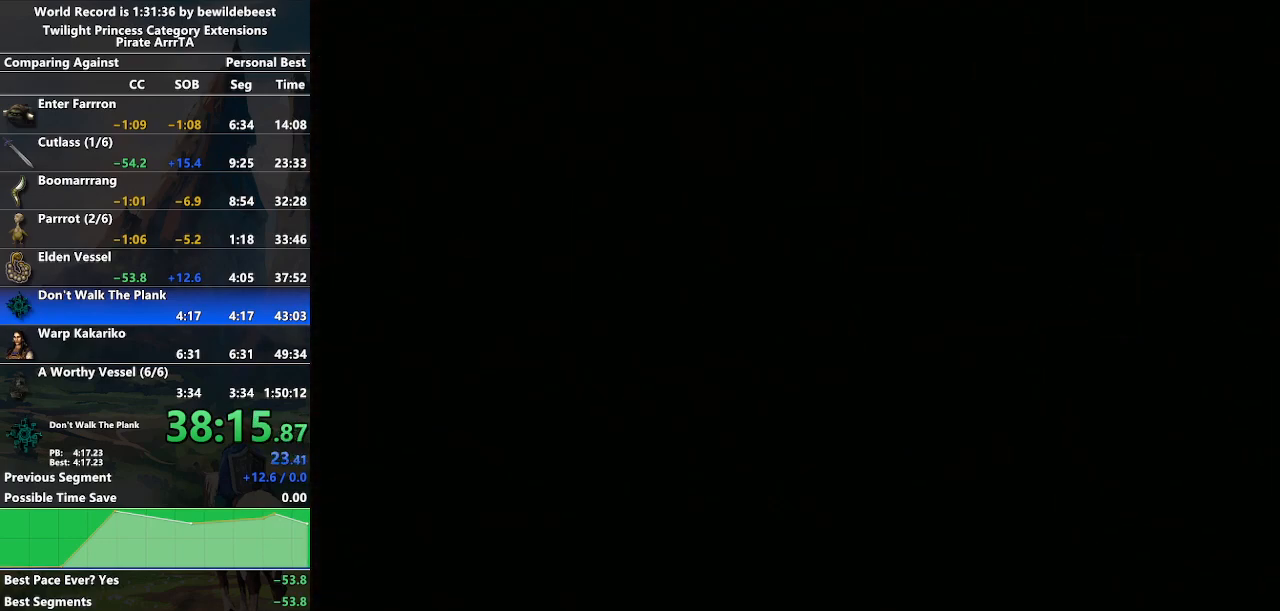
{"buttons": [], "left_stick": "up", "right_stick": "center", "events": [[50, "START", "up"], [167, "START", "down"], [167, "left_stick", "up"], [217, "START", "up"], [300, "START", "down"], [400, "START", "up"]]}
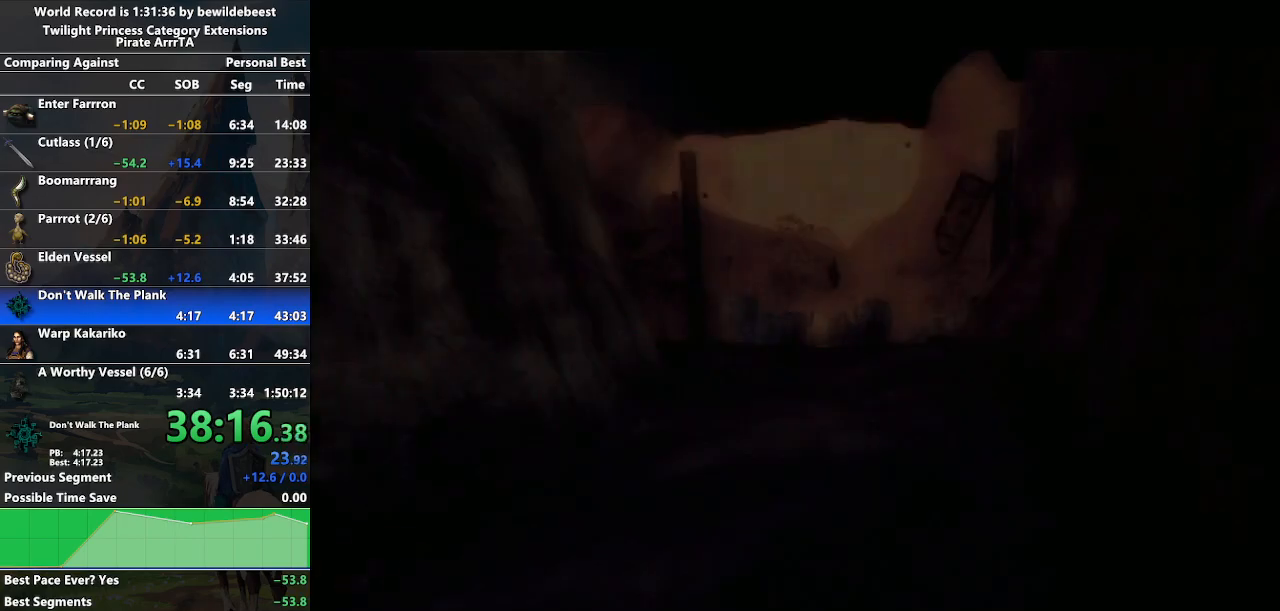
{"buttons": ["A"], "left_stick": "up", "right_stick": "center", "events": [[133, "A", "down"], [233, "A", "up"], [300, "A", "down"], [383, "A", "up"], [467, "A", "down"]]}
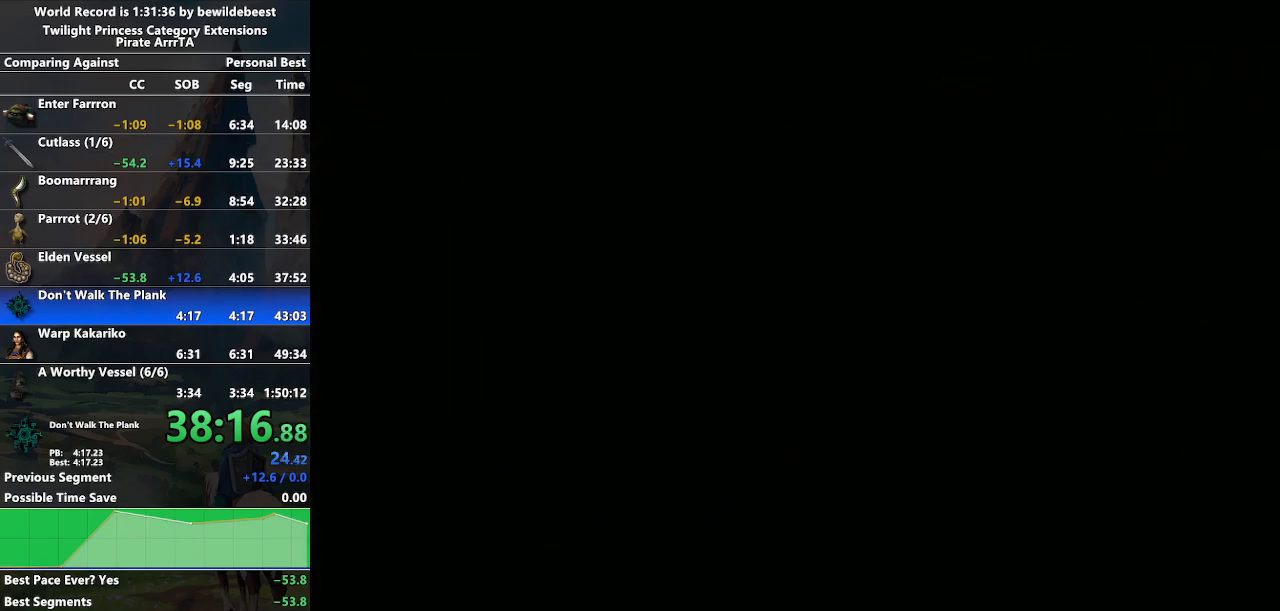
{"buttons": [], "left_stick": "up", "right_stick": "center", "events": [[17, "A", "up"], [100, "A", "down"], [183, "A", "up"], [250, "A", "down"], [333, "A", "up"], [433, "A", "down"], [483, "A", "up"]]}
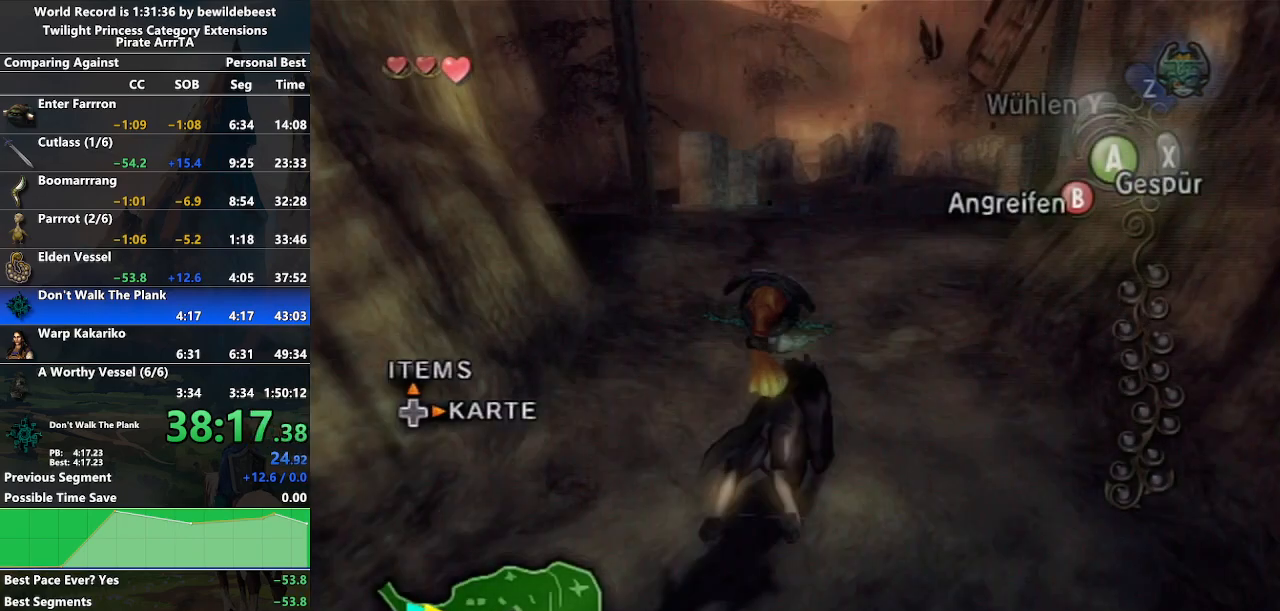
{"buttons": ["A"], "left_stick": "up", "right_stick": "center", "events": [[50, "A", "down"], [150, "A", "up"], [250, "A", "down"], [267, "A", "up"], [467, "A", "down"]]}
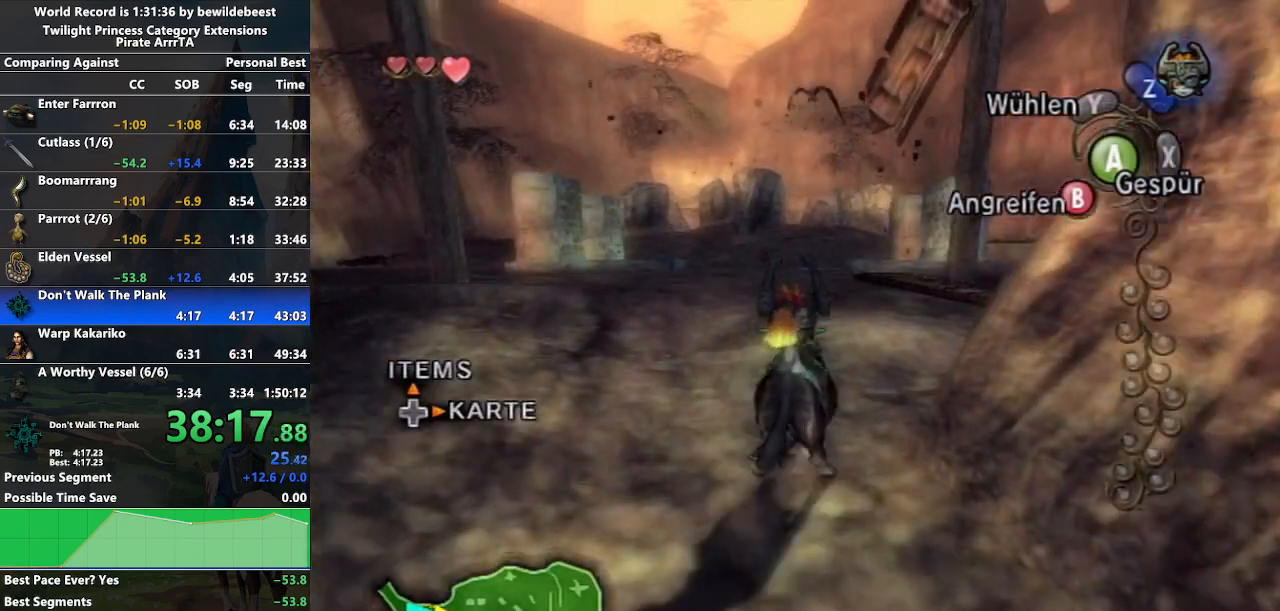
{"buttons": [], "left_stick": "up", "right_stick": "center", "events": [[117, "A", "up"], [217, "A", "down"], [267, "A", "up"], [350, "A", "down"], [450, "A", "up"]]}
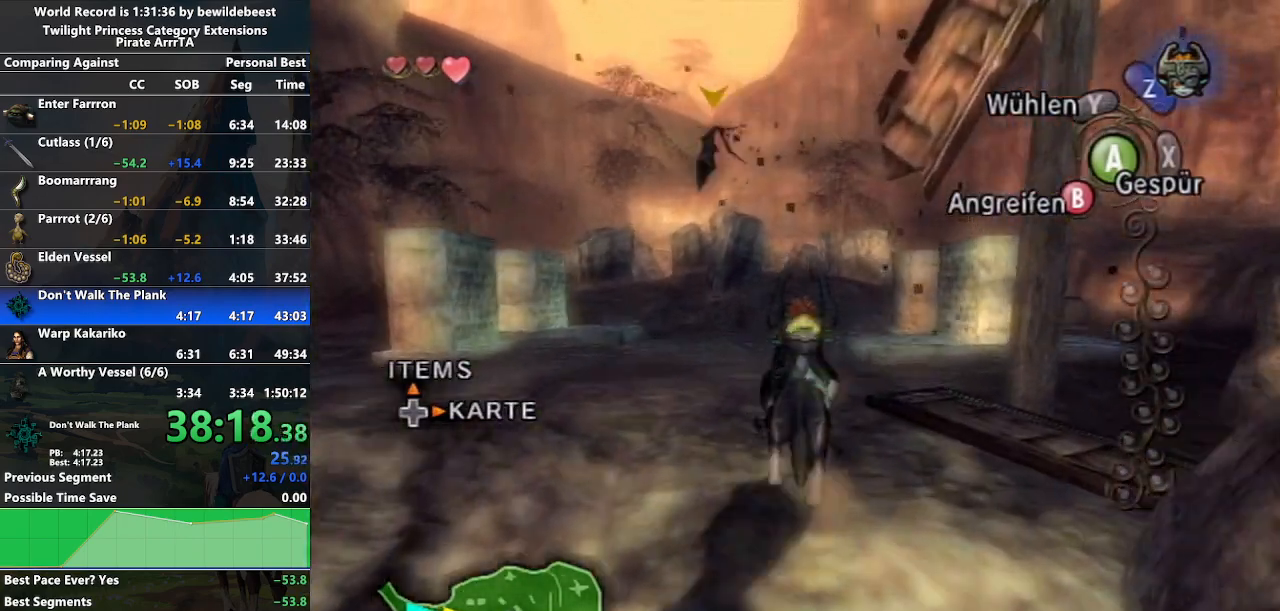
{"buttons": ["A"], "left_stick": "up", "right_stick": "center", "events": [[17, "A", "down"], [117, "A", "up"], [183, "A", "down"], [233, "A", "up"], [317, "A", "down"], [417, "A", "up"], [483, "A", "down"]]}
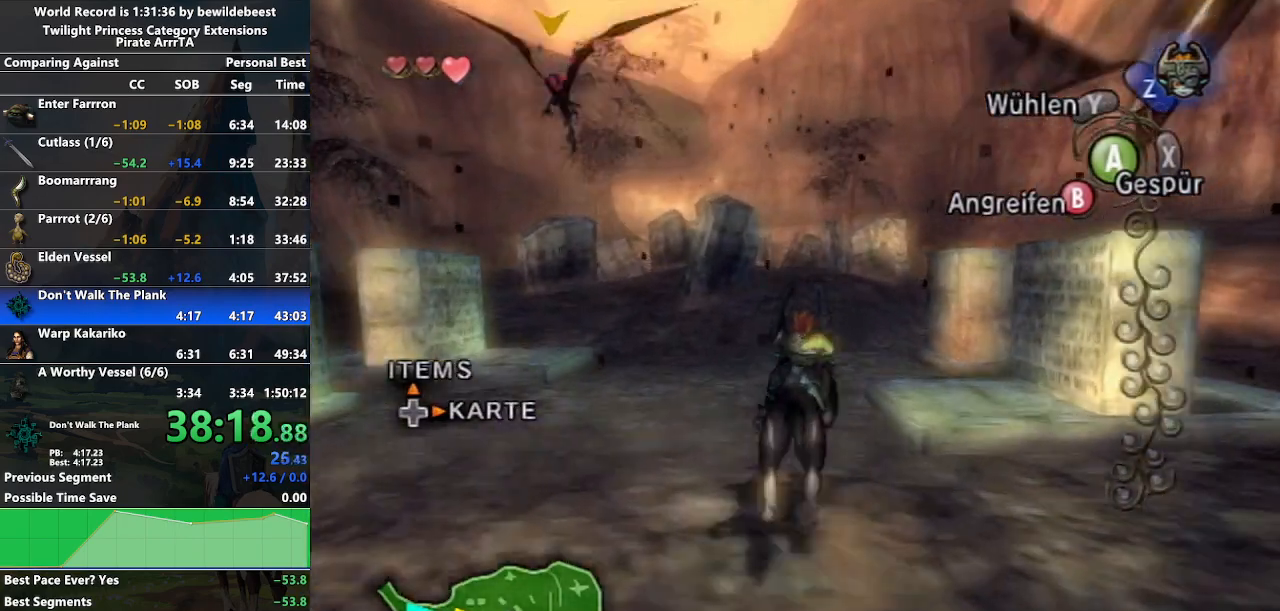
{"buttons": [], "left_stick": "up", "right_stick": "center", "events": [[67, "A", "up"], [133, "A", "down"], [217, "A", "up"], [333, "X", "down"], [417, "X", "up"]]}
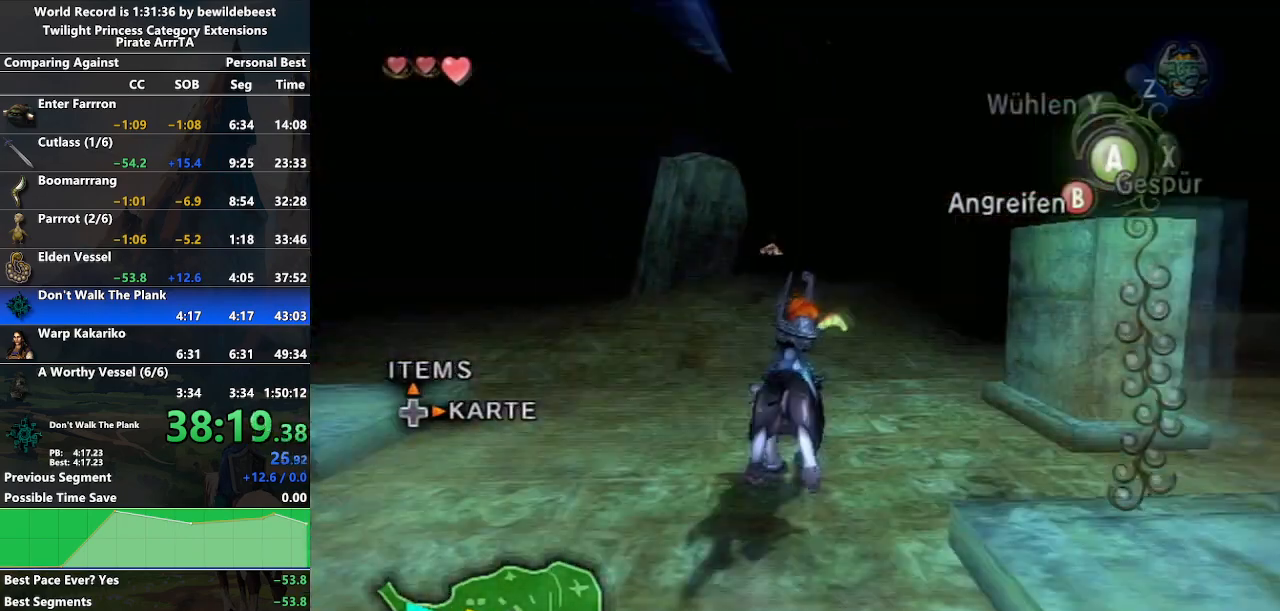
{"buttons": ["A"], "left_stick": "up", "right_stick": "center", "events": [[17, "A", "down"], [117, "A", "up"], [200, "A", "down"], [233, "A", "up"], [350, "A", "down"], [433, "A", "up"], [483, "A", "down"]]}
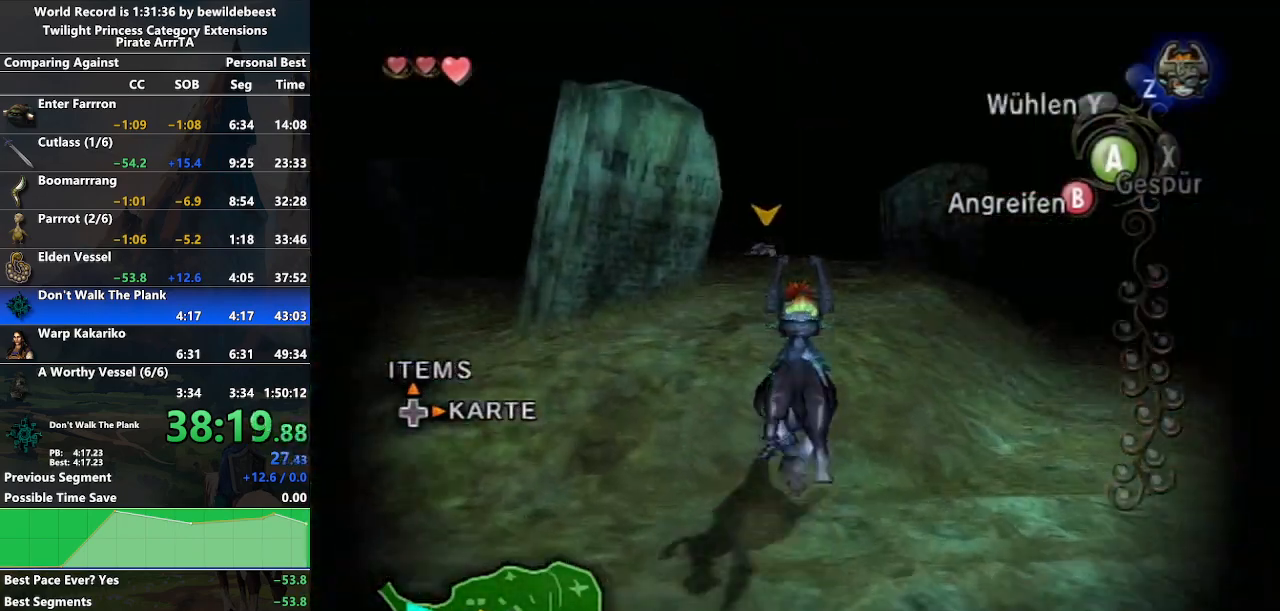
{"buttons": ["A"], "left_stick": "up", "right_stick": "center", "events": [[100, "A", "up"], [183, "A", "down"], [267, "A", "up"], [333, "A", "down"], [417, "A", "up"], [500, "A", "down"]]}
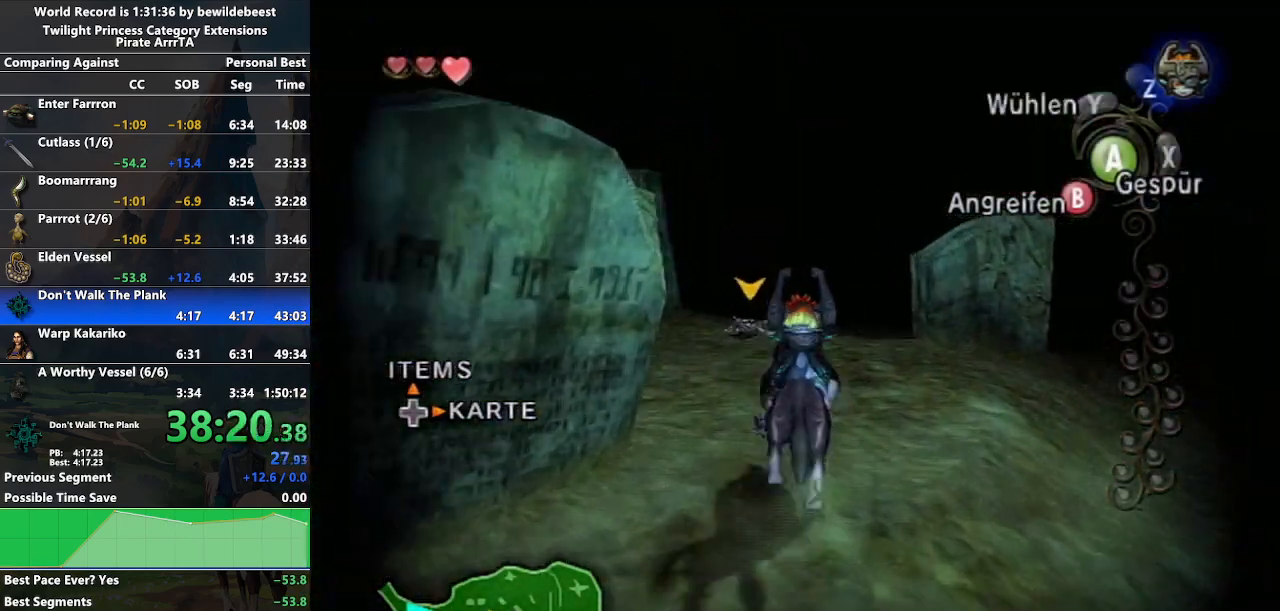
{"buttons": ["A", "L1"], "left_stick": "up", "right_stick": "center", "events": [[50, "A", "up"], [167, "A", "down"], [183, "L1", "down"], [233, "A", "up"], [283, "A", "down"], [383, "A", "up"], [450, "A", "down"]]}
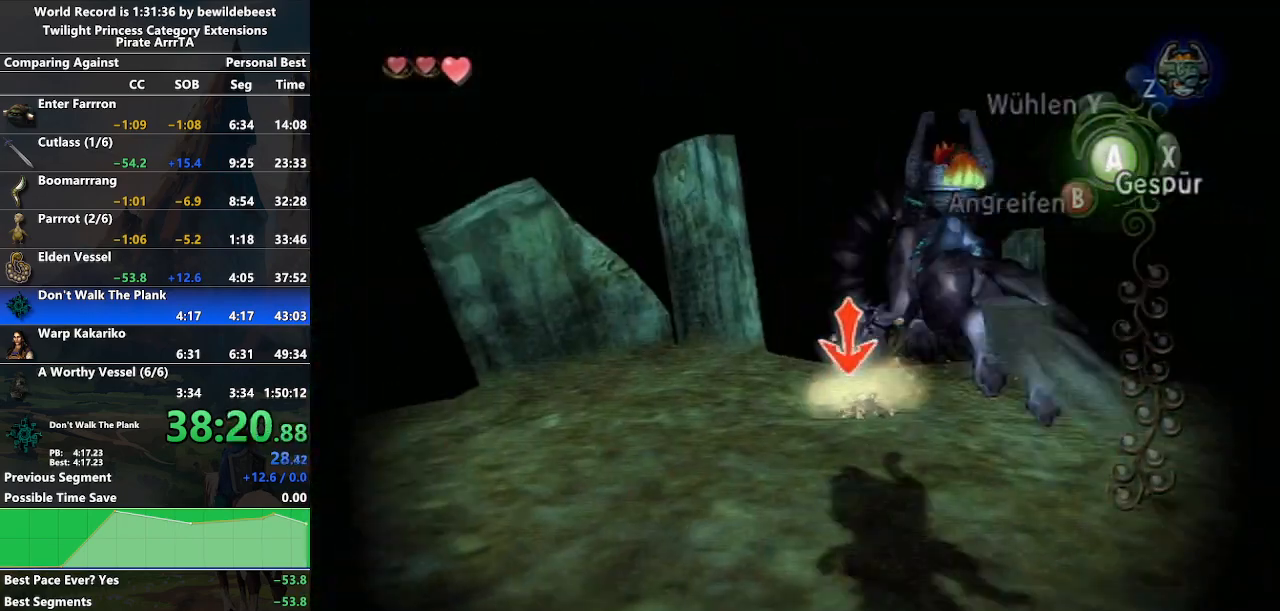
{"buttons": [], "left_stick": "down-right", "right_stick": "center", "events": [[17, "A", "up"], [83, "A", "down"], [183, "A", "up"], [233, "left_stick", "up-right"], [283, "L1", "up"], [300, "X", "down"], [400, "X", "up"], [400, "left_stick", "down-right"]]}
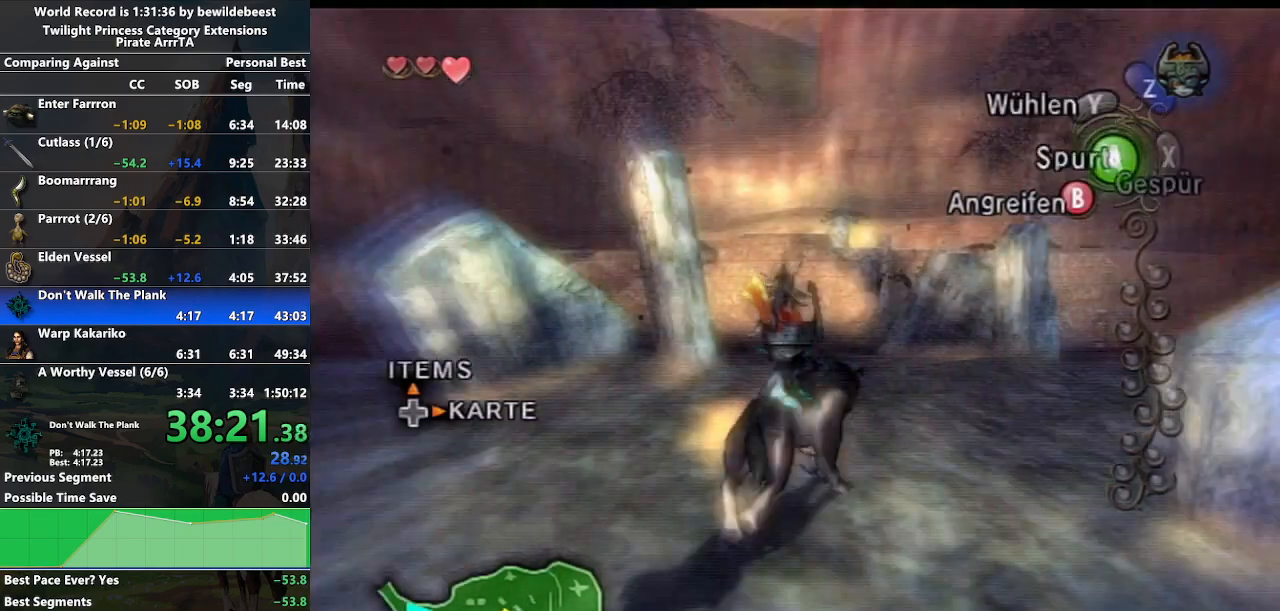
{"buttons": [], "left_stick": "up", "right_stick": "center", "events": [[17, "right_stick", "left"], [317, "right_stick", "center"], [333, "left_stick", "up-right"], [383, "A", "down"], [433, "left_stick", "up"], [467, "A", "up"]]}
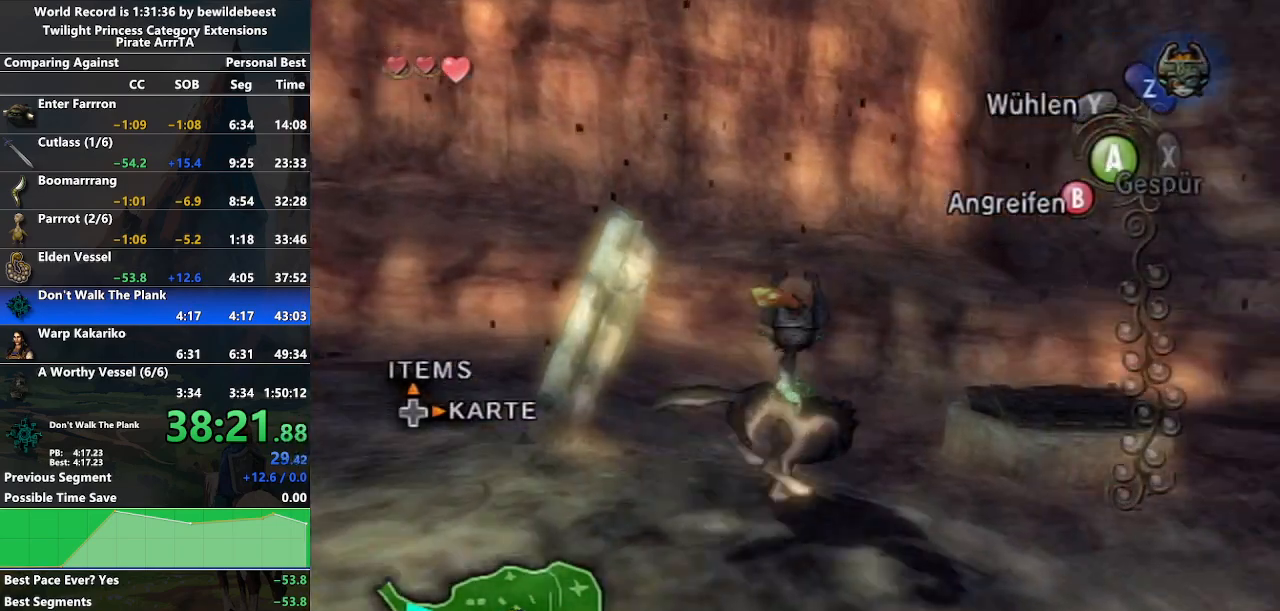
{"buttons": [], "left_stick": "down-right", "right_stick": "center", "events": [[283, "left_stick", "right"], [500, "left_stick", "down-right"]]}